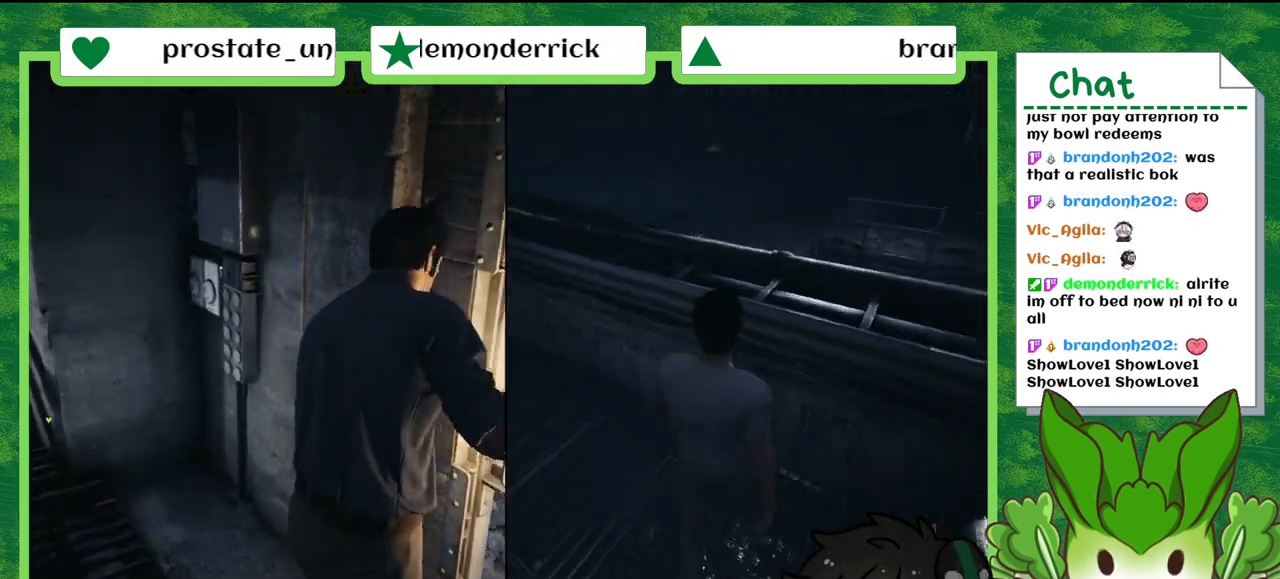
Gameplay with a controller (Nintendo layout); each line is a JSON object with the inputs held at the frame after it. "events" lists button and stick changes between this image and that frame as [ms after this image, input, new state], when the widget could be followed in between. Not read: L2 L3 R2 R3 SELECT Z.
{"buttons": [], "left_stick": "up", "right_stick": "down-left", "events": []}
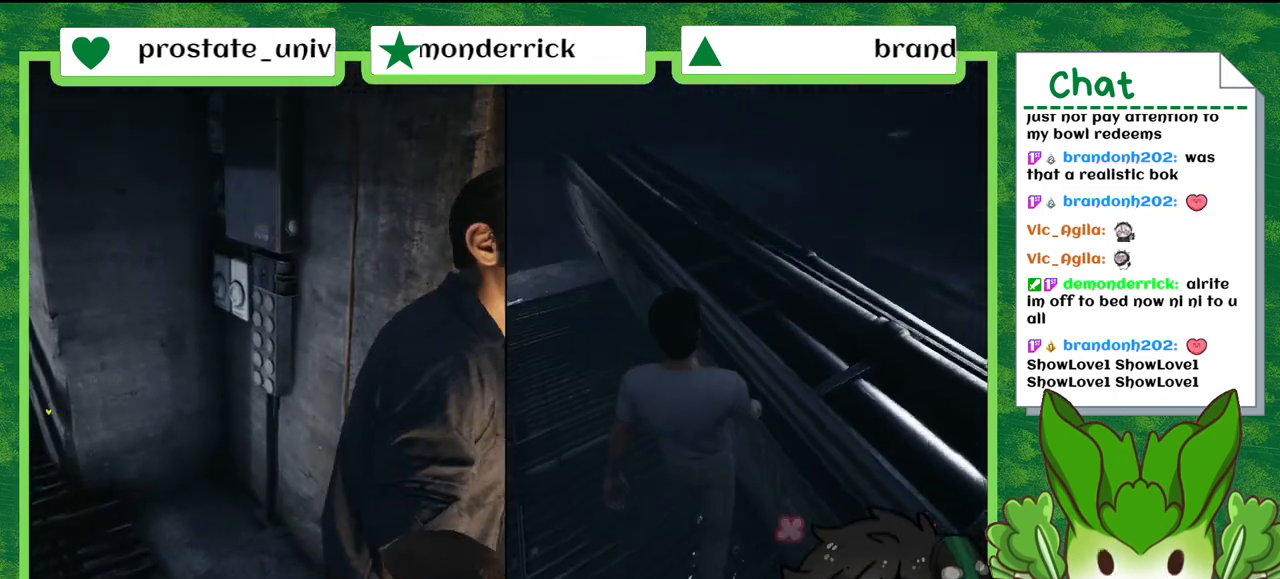
{"buttons": [], "left_stick": "up-left", "right_stick": "center", "events": [[34, "left_stick", "up-left"], [301, "right_stick", "center"]]}
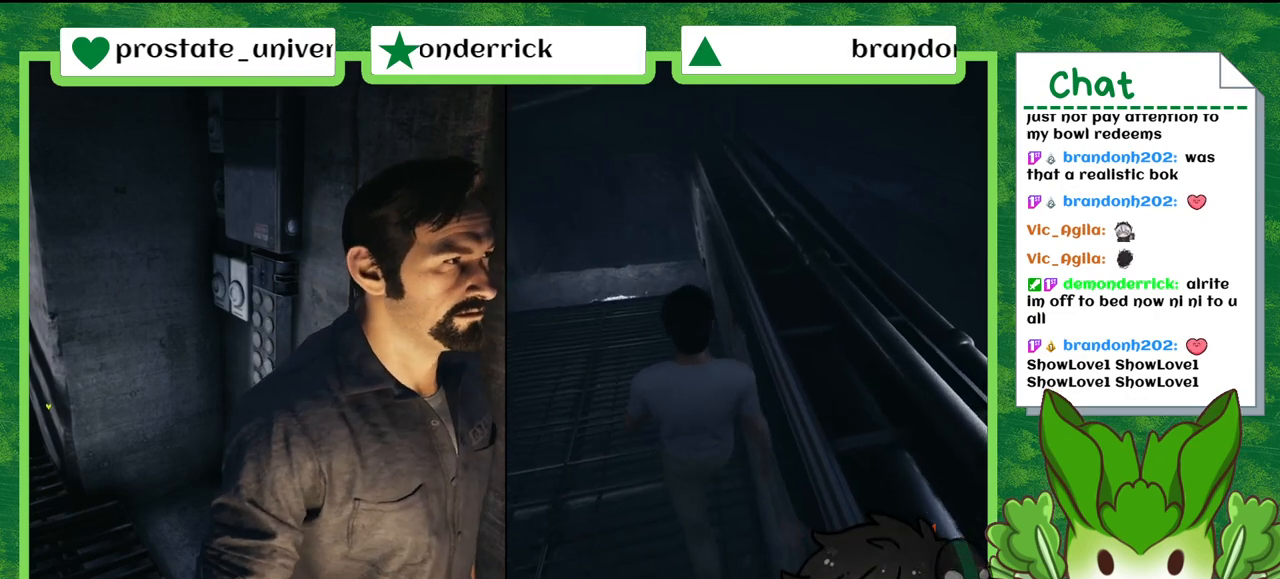
{"buttons": [], "left_stick": "left", "right_stick": "center", "events": [[100, "left_stick", "left"]]}
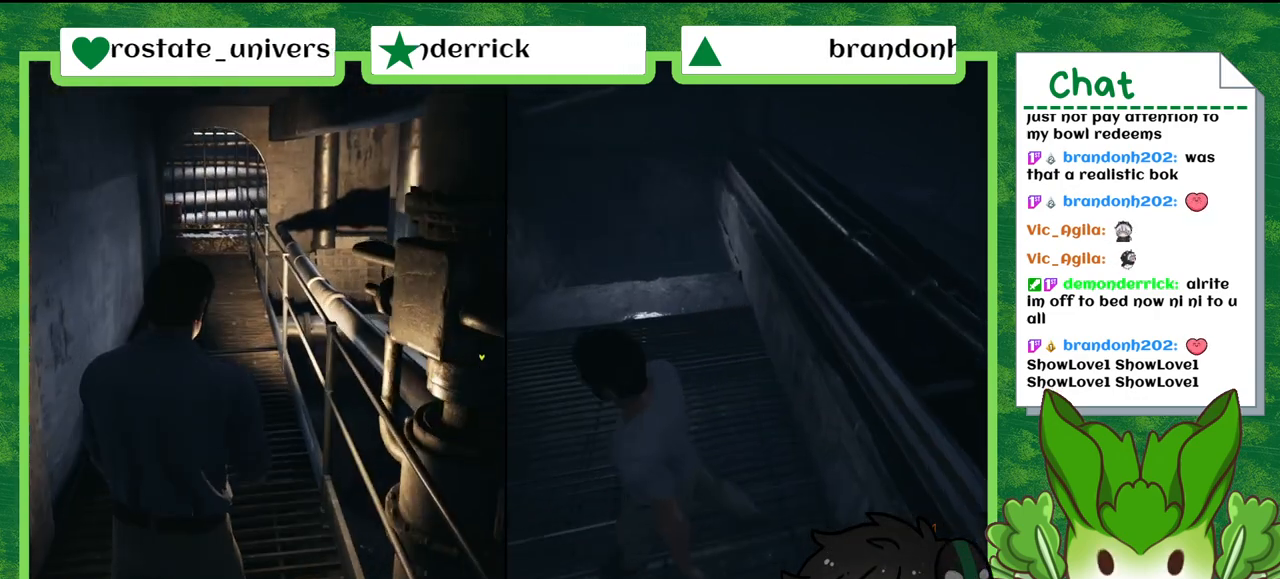
{"buttons": [], "left_stick": "up-left", "right_stick": "left", "events": [[34, "left_stick", "up-left"], [134, "right_stick", "left"]]}
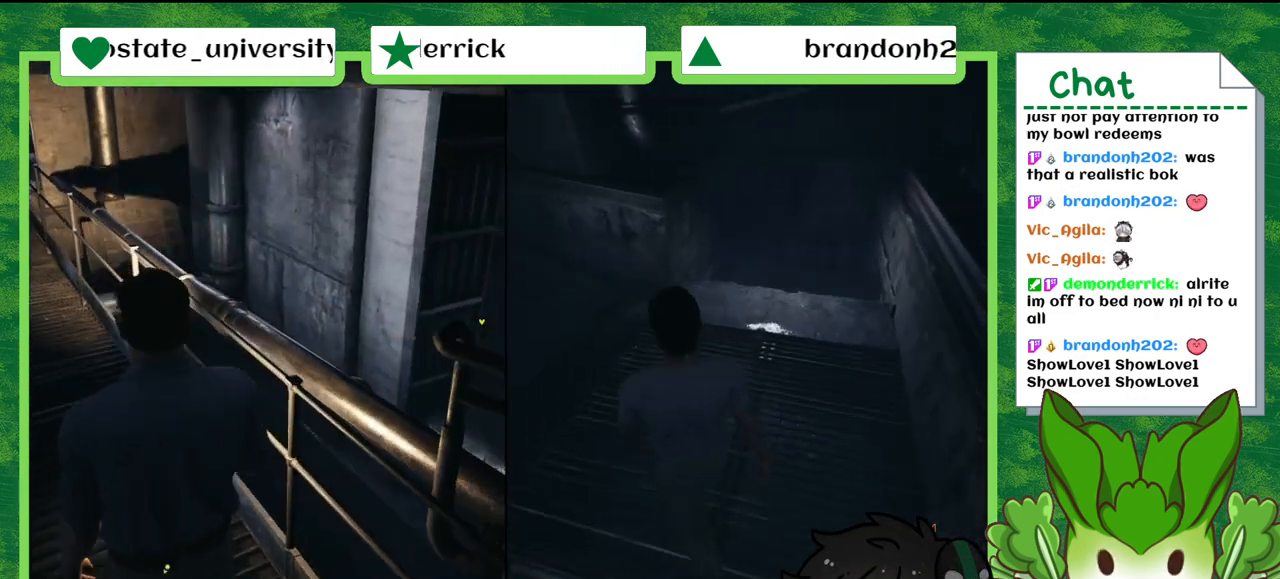
{"buttons": [], "left_stick": "up", "right_stick": "left", "events": [[334, "left_stick", "up"]]}
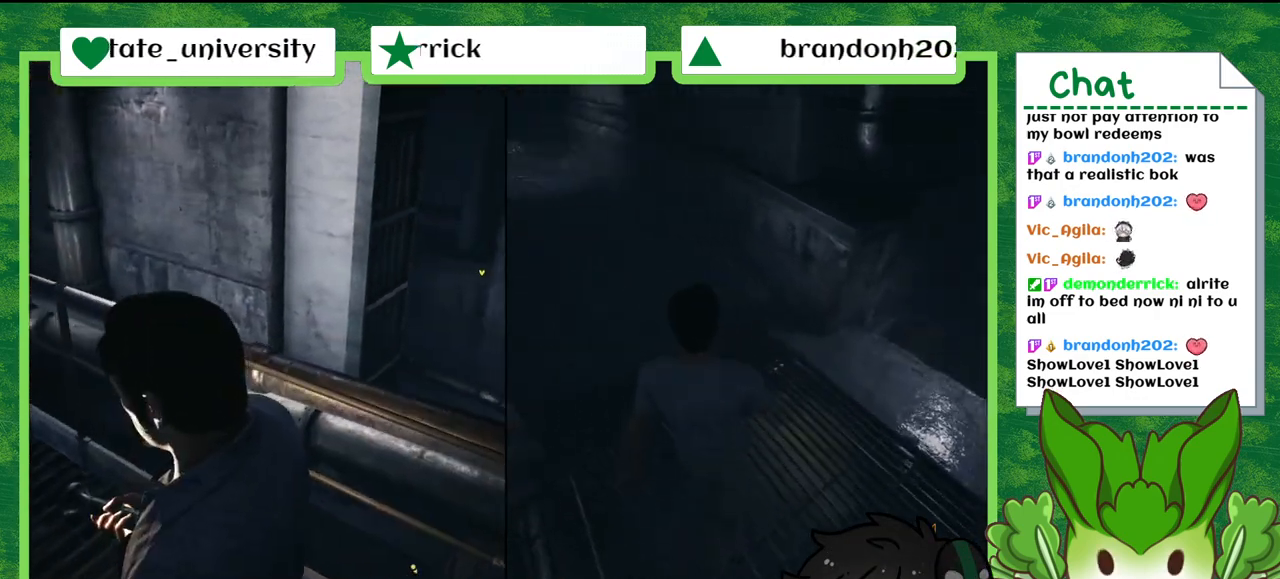
{"buttons": [], "left_stick": "up", "right_stick": "up-left", "events": [[201, "right_stick", "center"], [501, "right_stick", "up-left"]]}
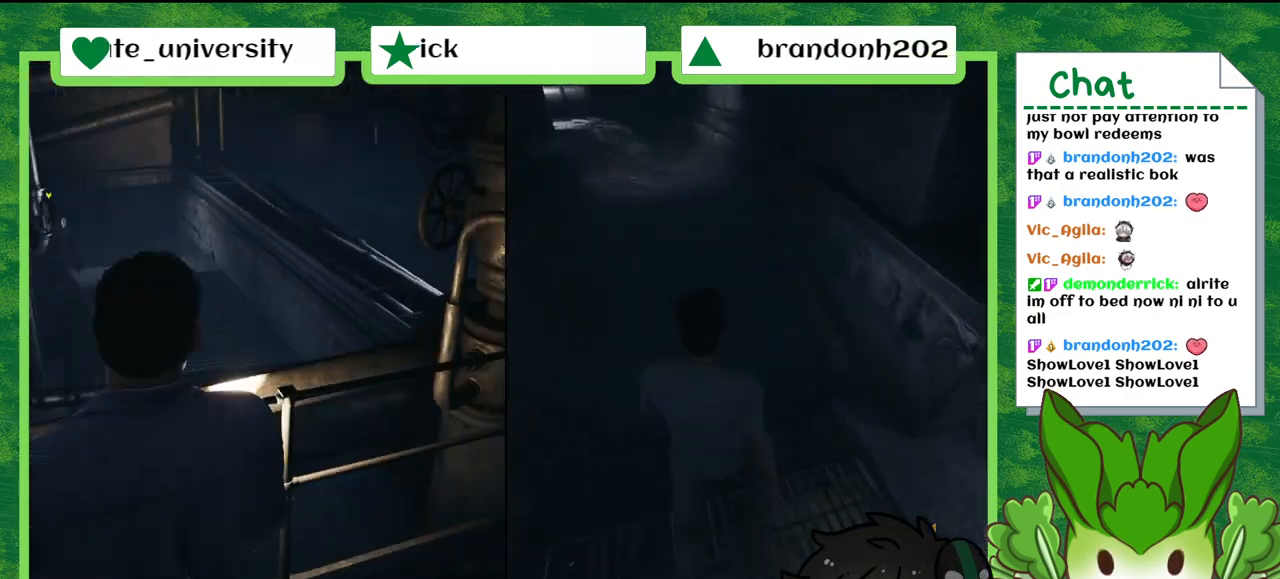
{"buttons": [], "left_stick": "up", "right_stick": "center", "events": [[167, "right_stick", "center"]]}
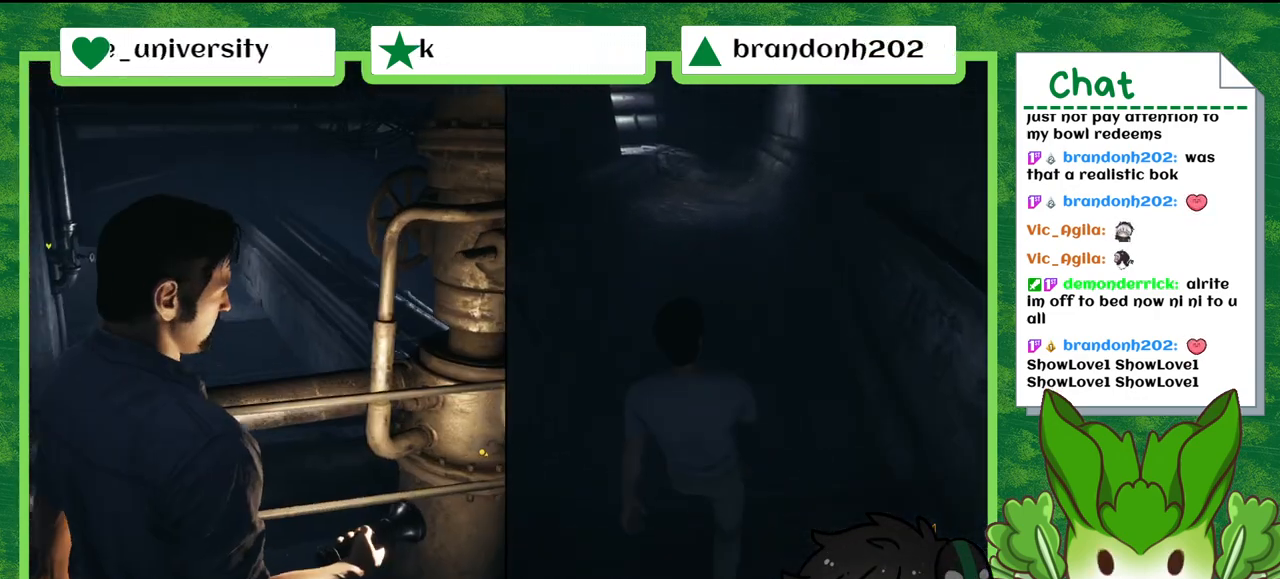
{"buttons": [], "left_stick": "up", "right_stick": "center", "events": []}
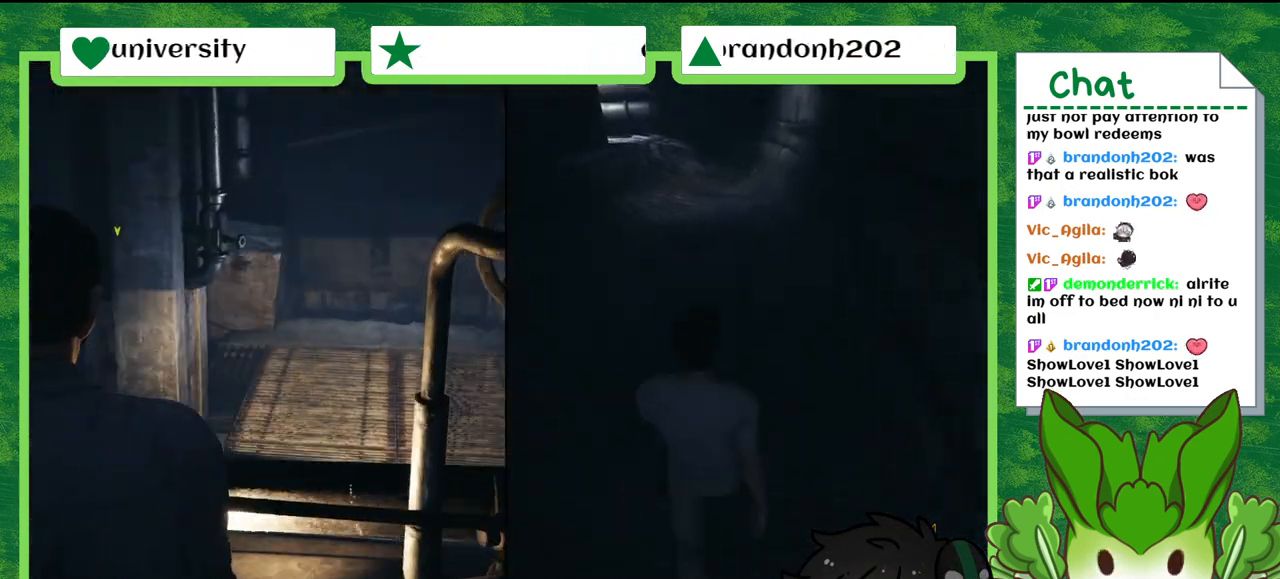
{"buttons": [], "left_stick": "up", "right_stick": "center", "events": []}
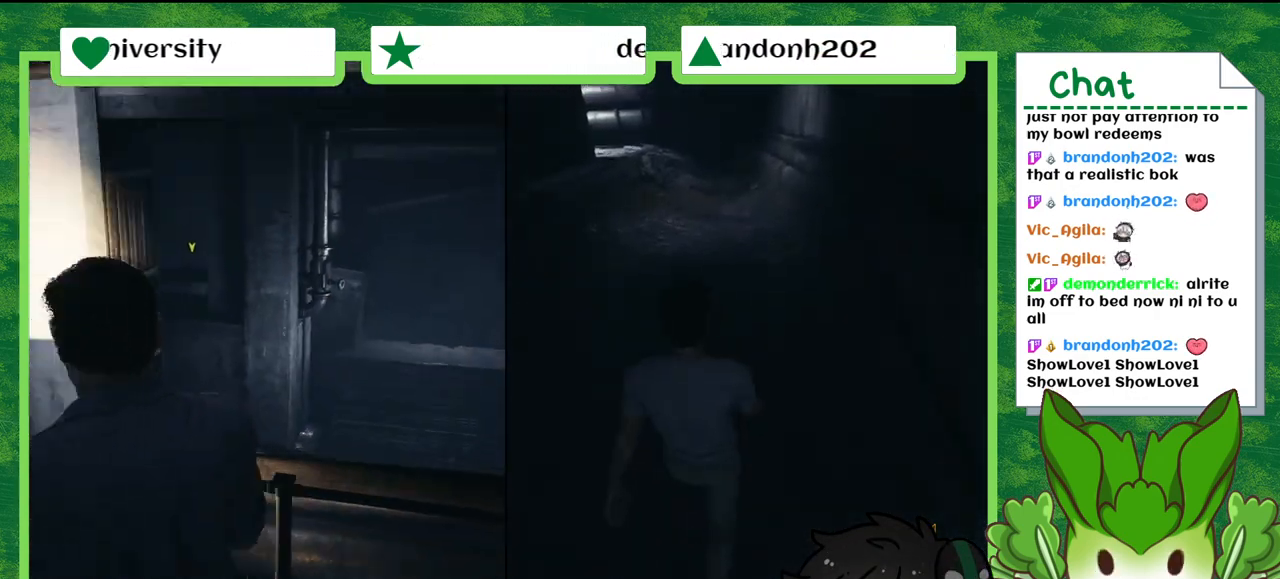
{"buttons": [], "left_stick": "up", "right_stick": "center", "events": []}
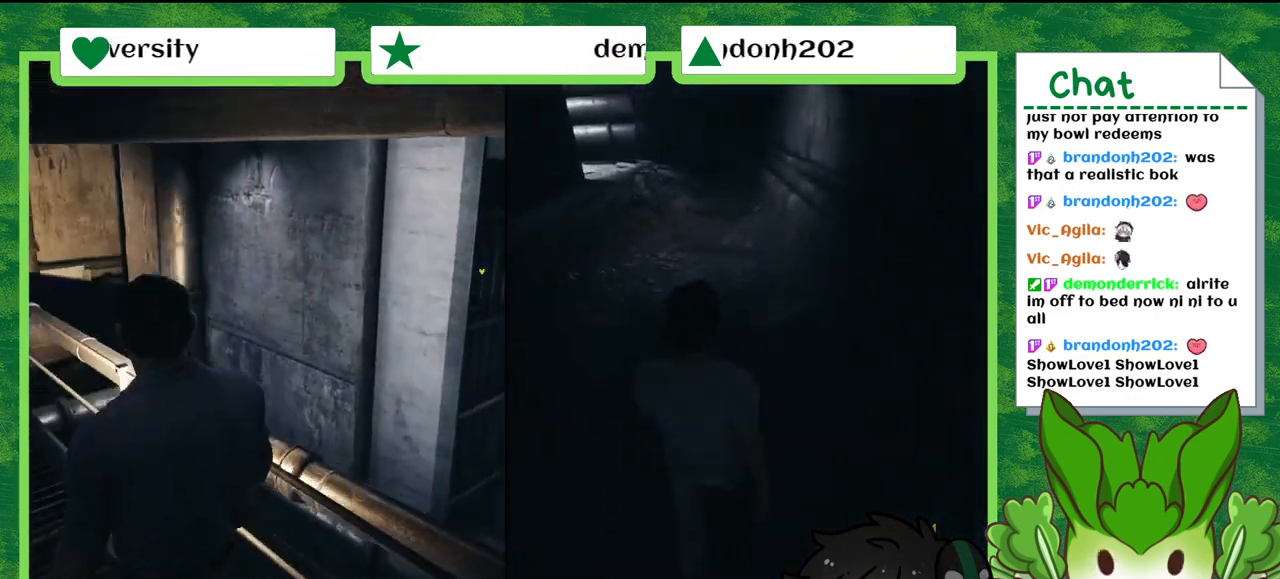
{"buttons": [], "left_stick": "up", "right_stick": "center", "events": [[200, "R1", "down"], [500, "R1", "up"]]}
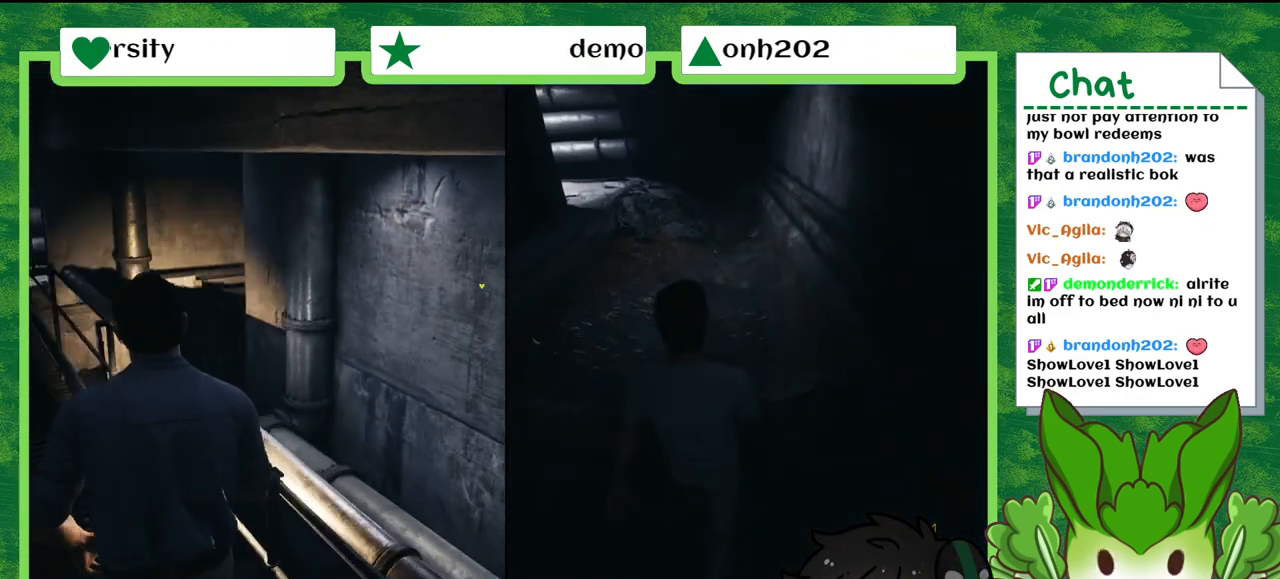
{"buttons": [], "left_stick": "center", "right_stick": "up-left", "events": [[401, "left_stick", "center"], [501, "right_stick", "up-left"]]}
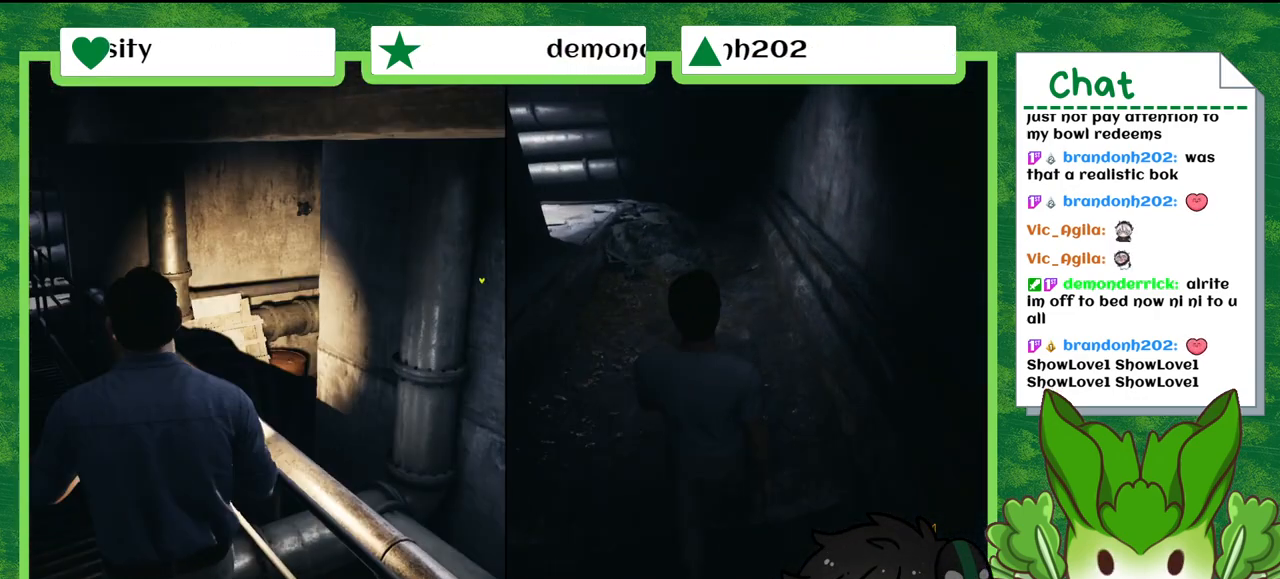
{"buttons": [], "left_stick": "up", "right_stick": "center", "events": [[100, "left_stick", "up"], [100, "right_stick", "center"]]}
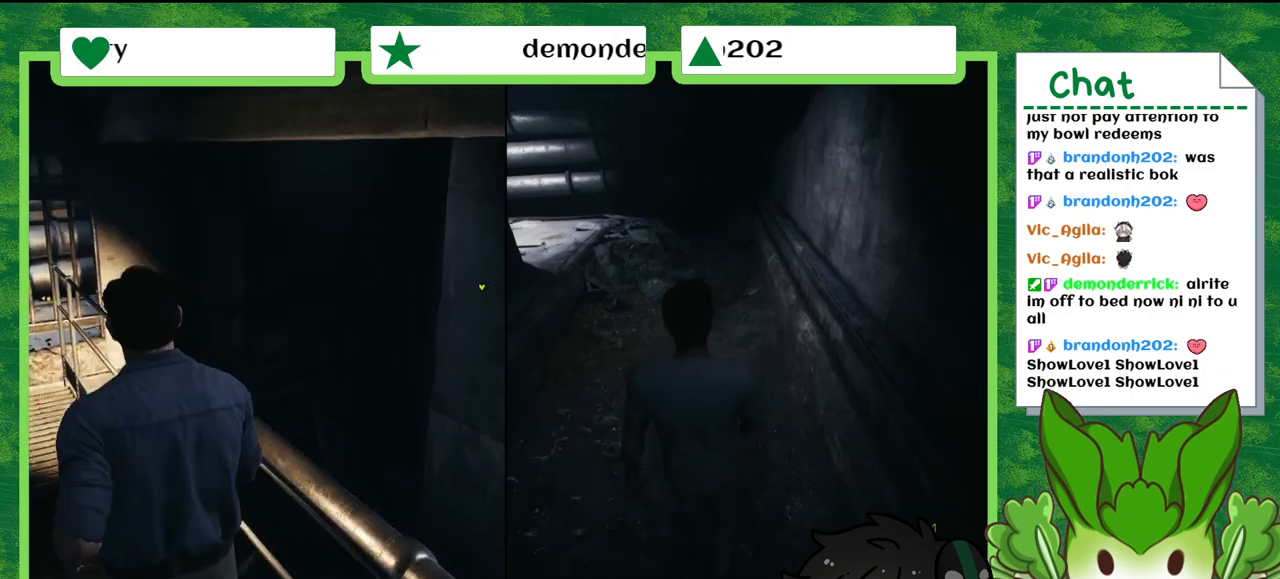
{"buttons": [], "left_stick": "up", "right_stick": "center", "events": []}
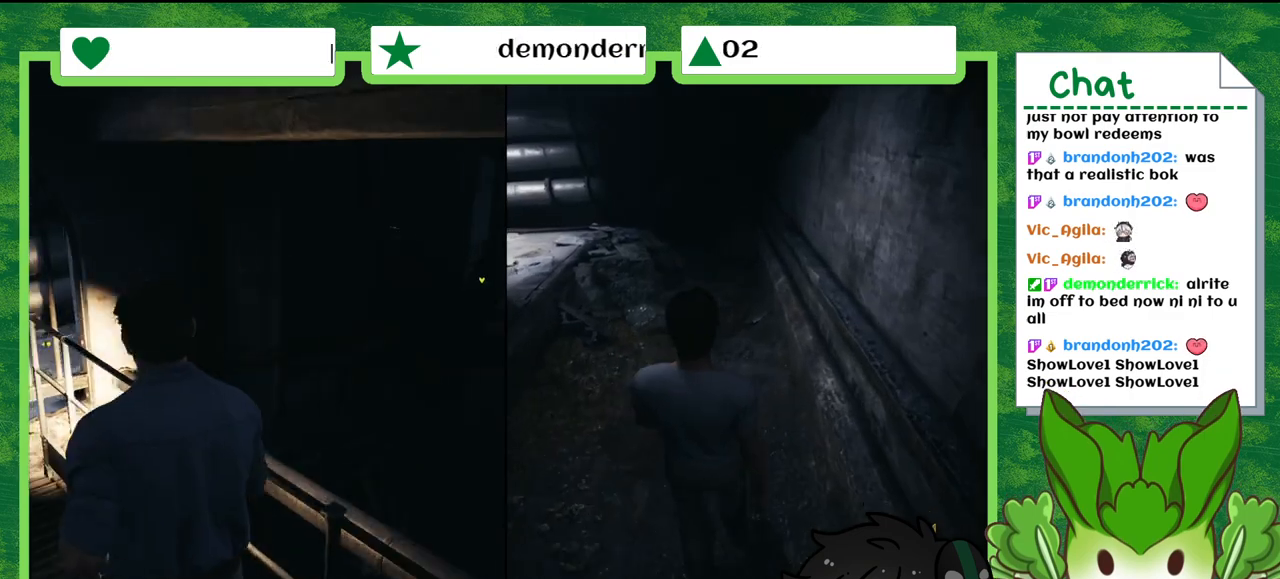
{"buttons": [], "left_stick": "up-left", "right_stick": "center", "events": [[167, "left_stick", "up-left"]]}
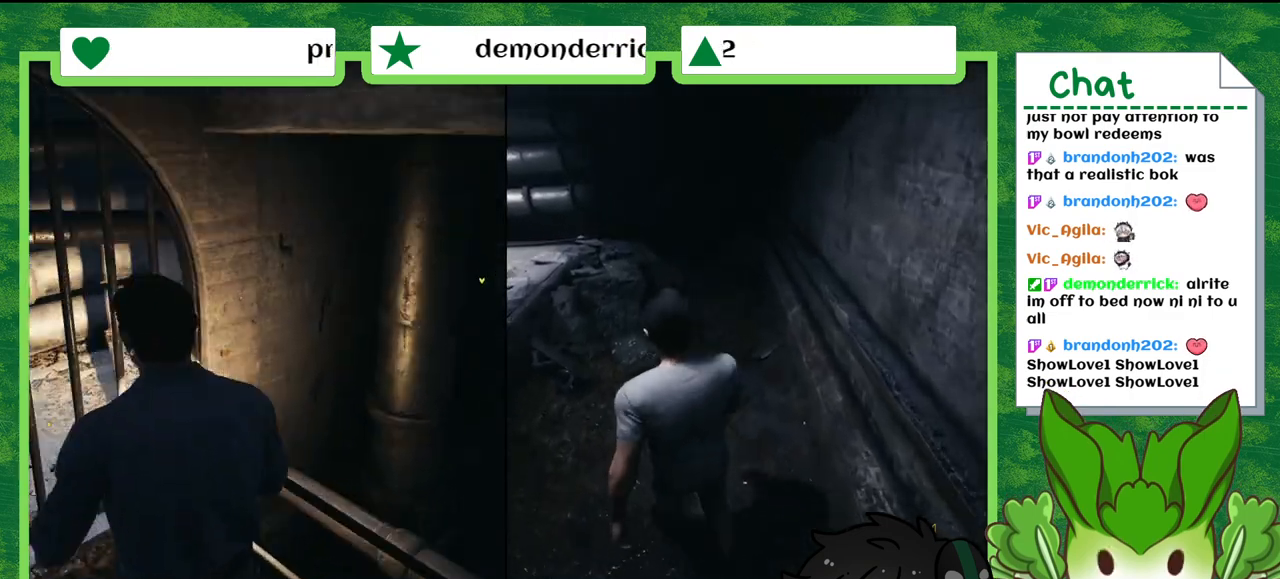
{"buttons": [], "left_stick": "up-left", "right_stick": "center", "events": []}
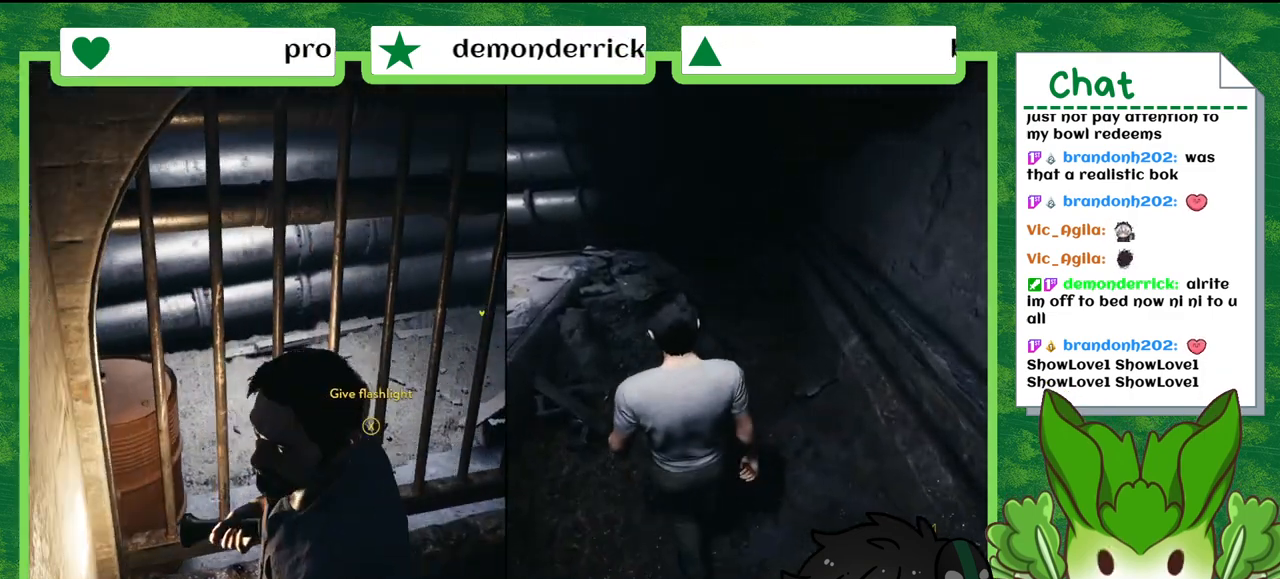
{"buttons": [], "left_stick": "up-left", "right_stick": "center", "events": []}
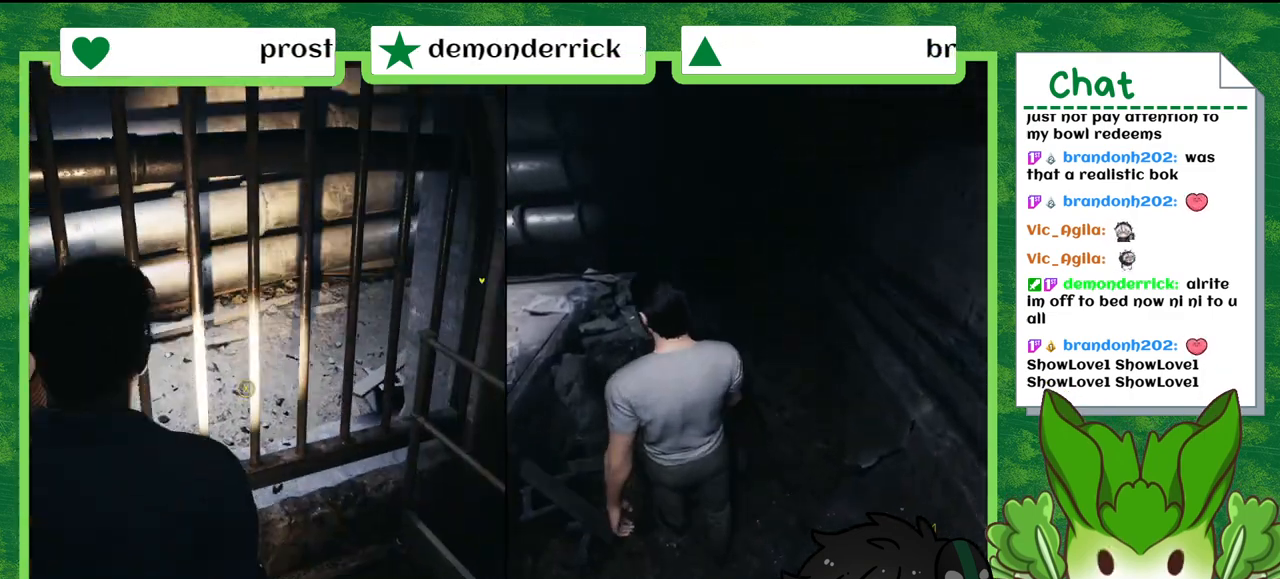
{"buttons": [], "left_stick": "up-left", "right_stick": "left", "events": [[401, "right_stick", "left"]]}
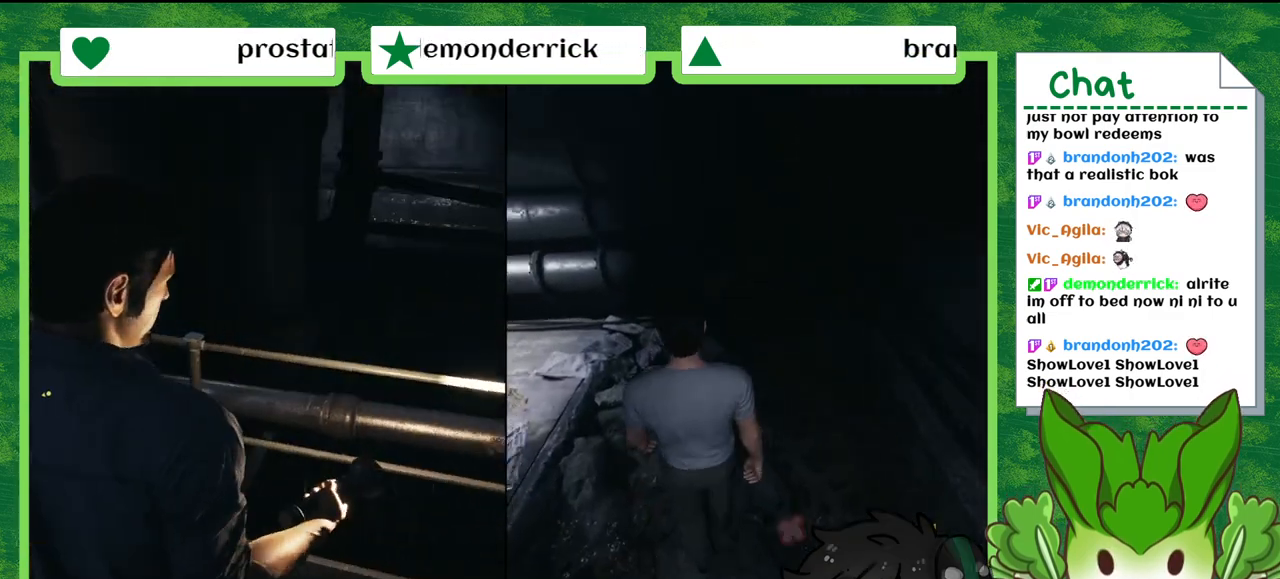
{"buttons": [], "left_stick": "up-left", "right_stick": "left", "events": []}
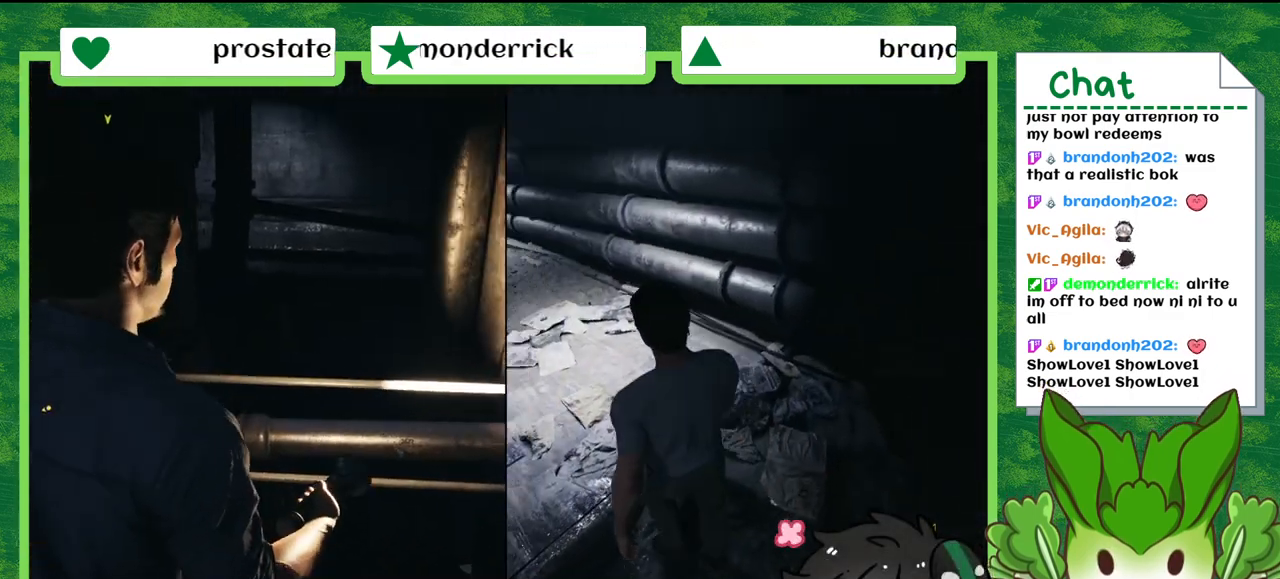
{"buttons": [], "left_stick": "up", "right_stick": "center", "events": [[334, "left_stick", "up"], [501, "right_stick", "center"]]}
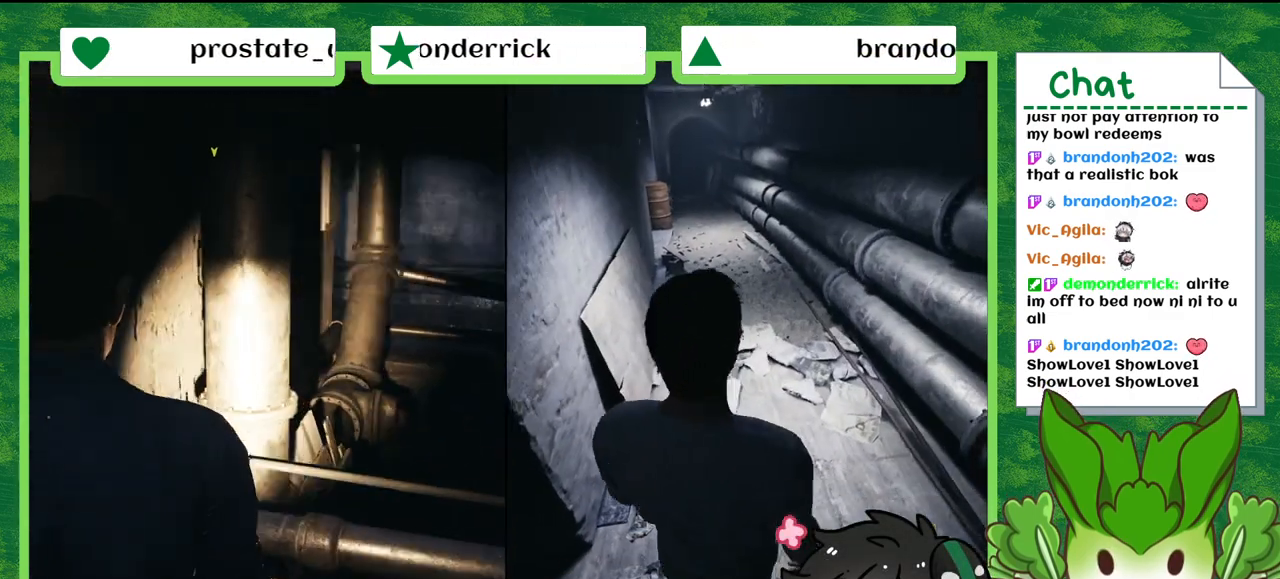
{"buttons": [], "left_stick": "up", "right_stick": "center", "events": []}
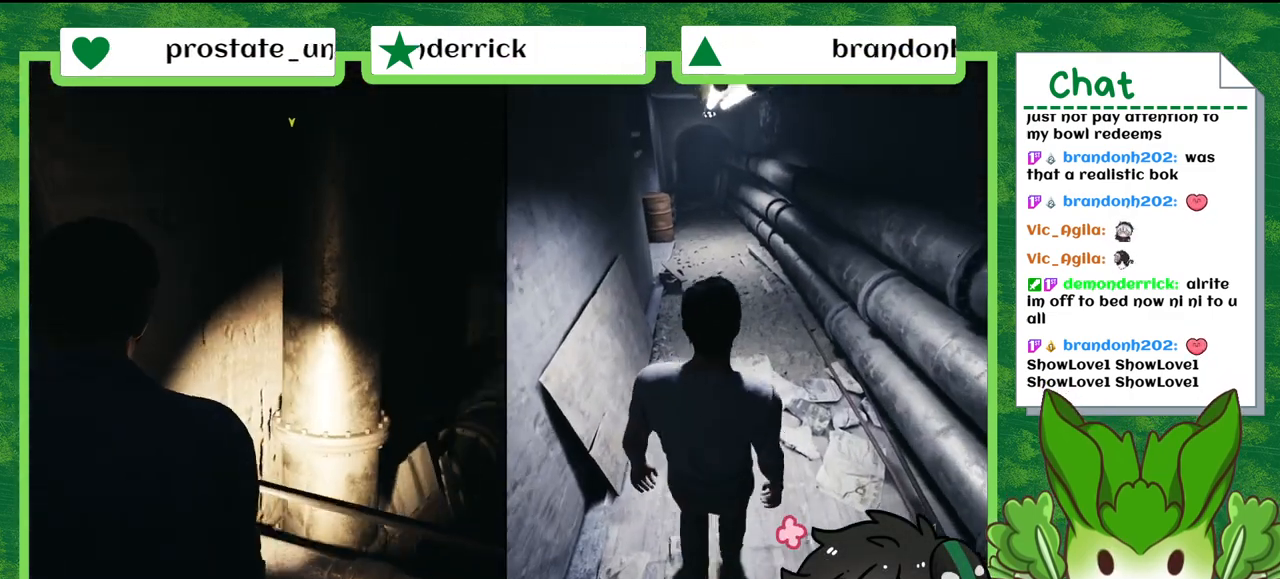
{"buttons": [], "left_stick": "up", "right_stick": "center", "events": []}
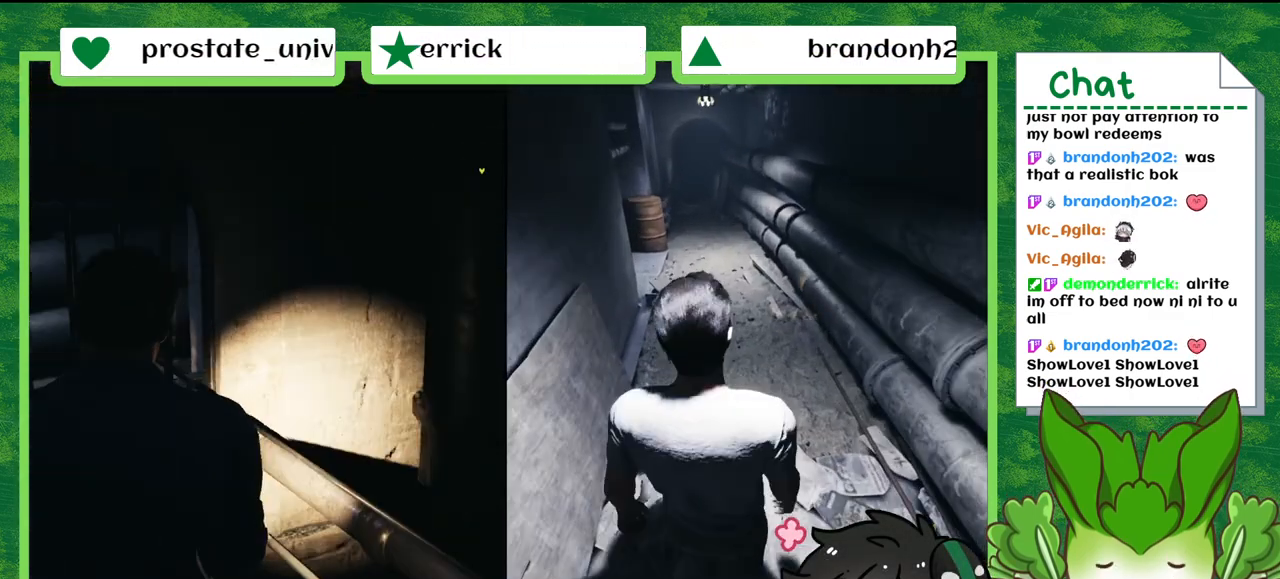
{"buttons": [], "left_stick": "up", "right_stick": "center", "events": []}
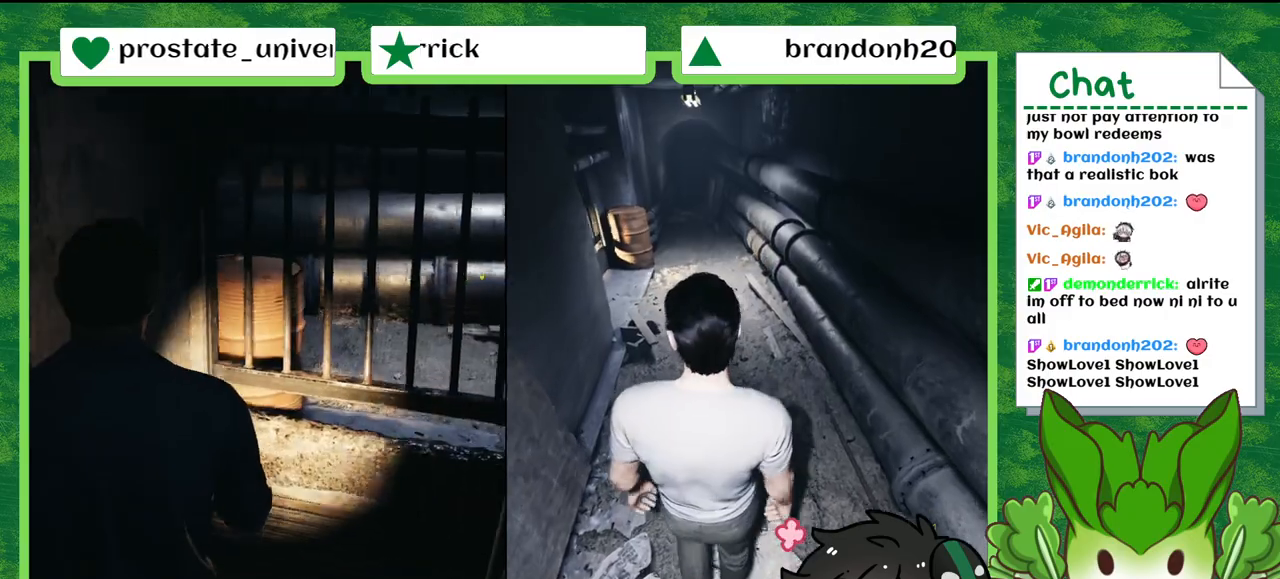
{"buttons": [], "left_stick": "up", "right_stick": "center", "events": [[134, "right_stick", "down-left"], [301, "right_stick", "left"], [401, "right_stick", "center"]]}
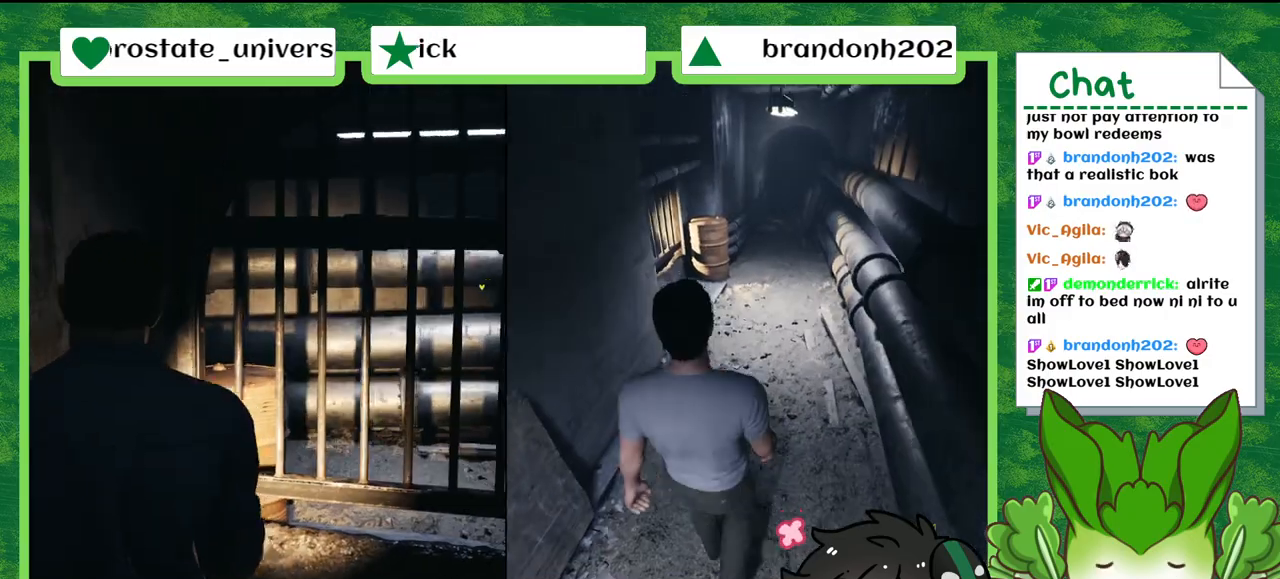
{"buttons": [], "left_stick": "up", "right_stick": "center", "events": []}
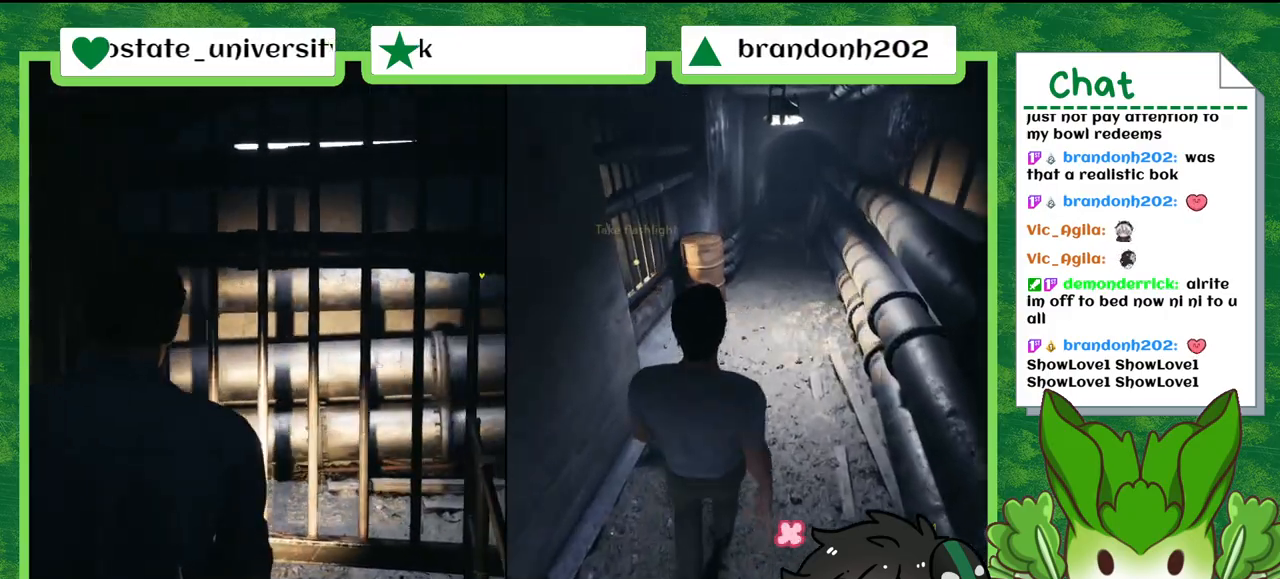
{"buttons": [], "left_stick": "up", "right_stick": "center", "events": []}
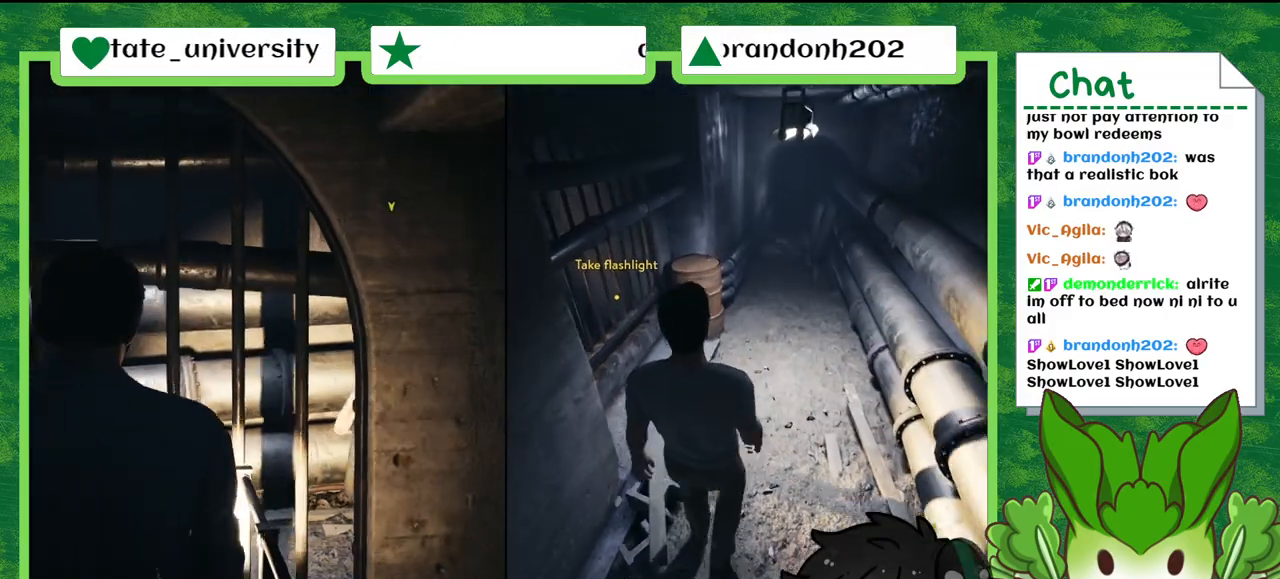
{"buttons": [], "left_stick": "up-left", "right_stick": "down-left", "events": [[233, "left_stick", "up-left"], [233, "right_stick", "down-left"]]}
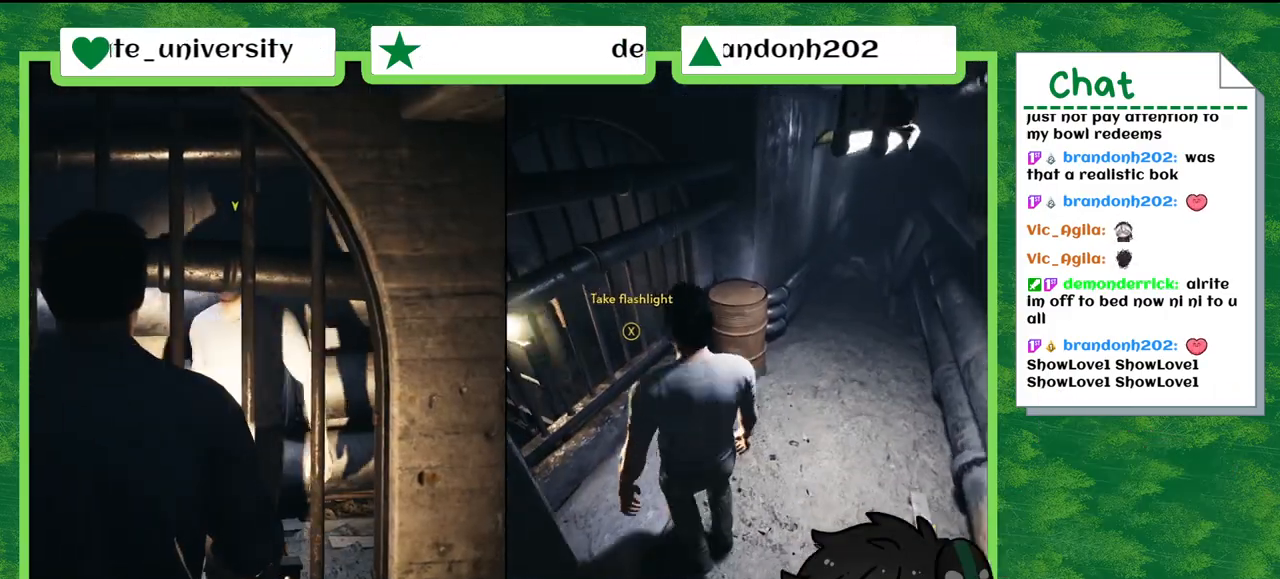
{"buttons": [], "left_stick": "center", "right_stick": "center", "events": [[67, "right_stick", "center"], [234, "left_stick", "center"]]}
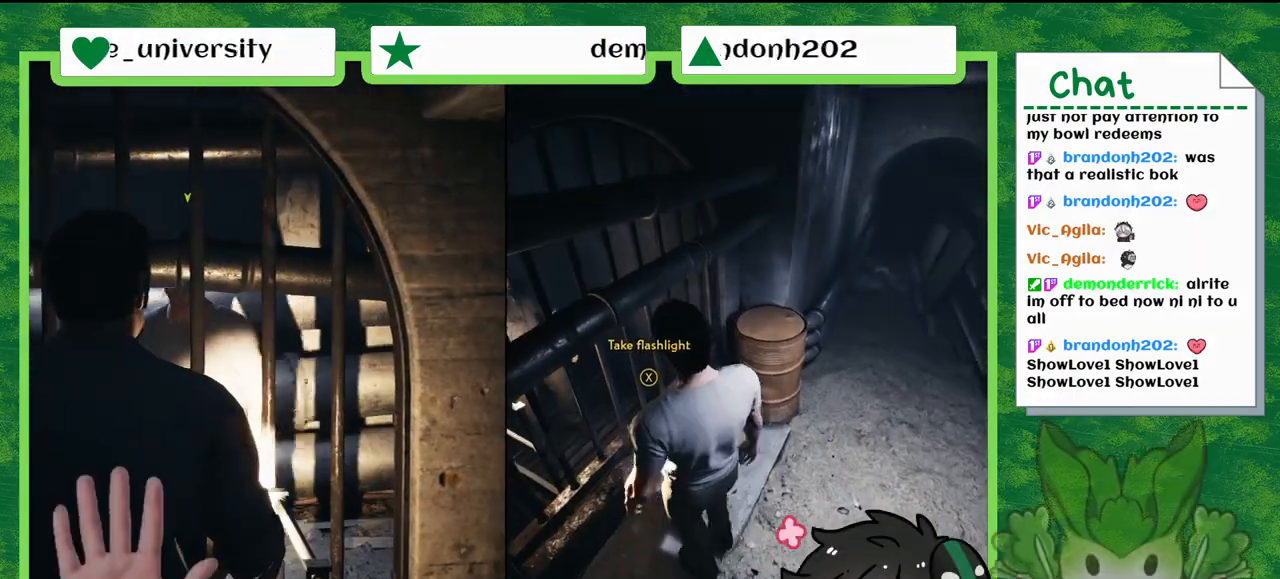
{"buttons": ["X"], "left_stick": "center", "right_stick": "center", "events": [[33, "X", "down"]]}
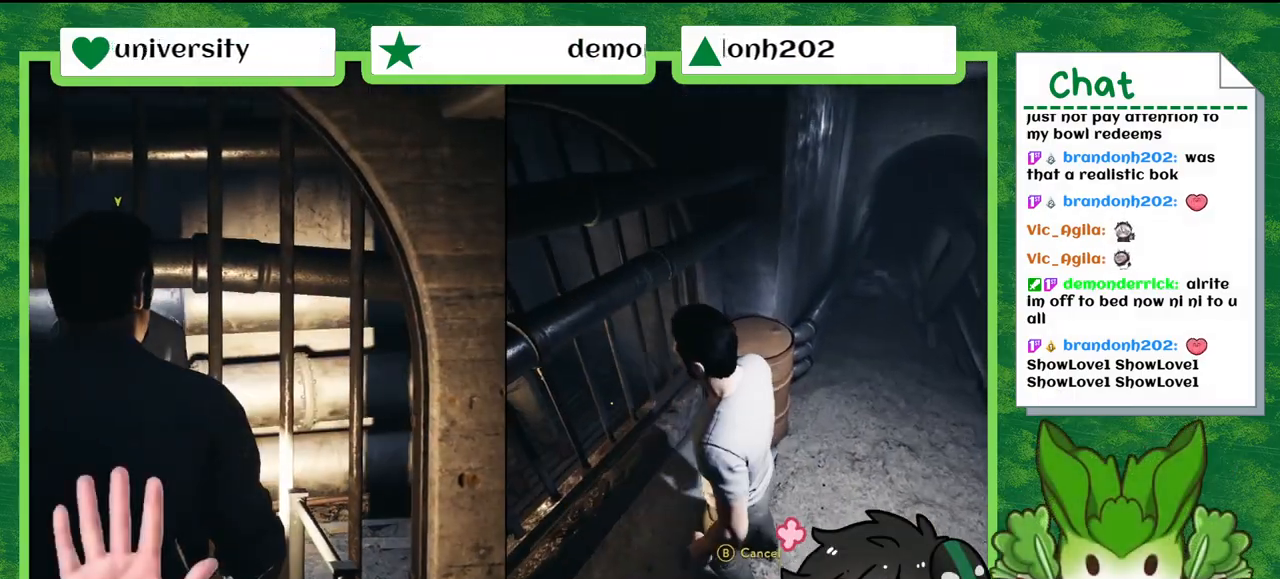
{"buttons": [], "left_stick": "center", "right_stick": "center", "events": [[167, "X", "up"]]}